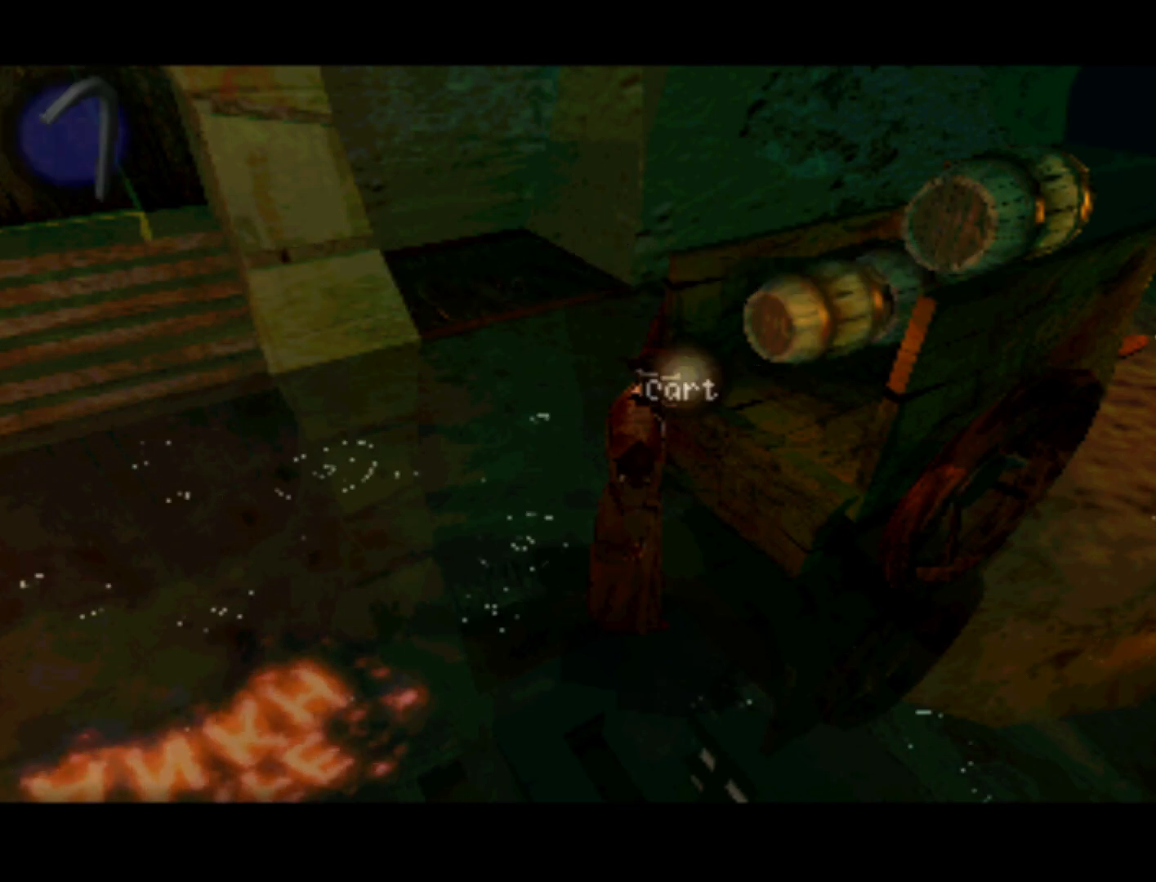
Gameplay with a controller (PlayStation layout); each line is a JSON object with the inputs held at the frame after it. "events" lists button and stick changes between this image and that frame as [ms after this image, input, new state], when the widget could be followed in between. Not read: L3 R3.
{"buttons": ["DPAD_RIGHT"], "left_stick": "center", "right_stick": "center", "events": [[267, "DPAD_RIGHT", "down"]]}
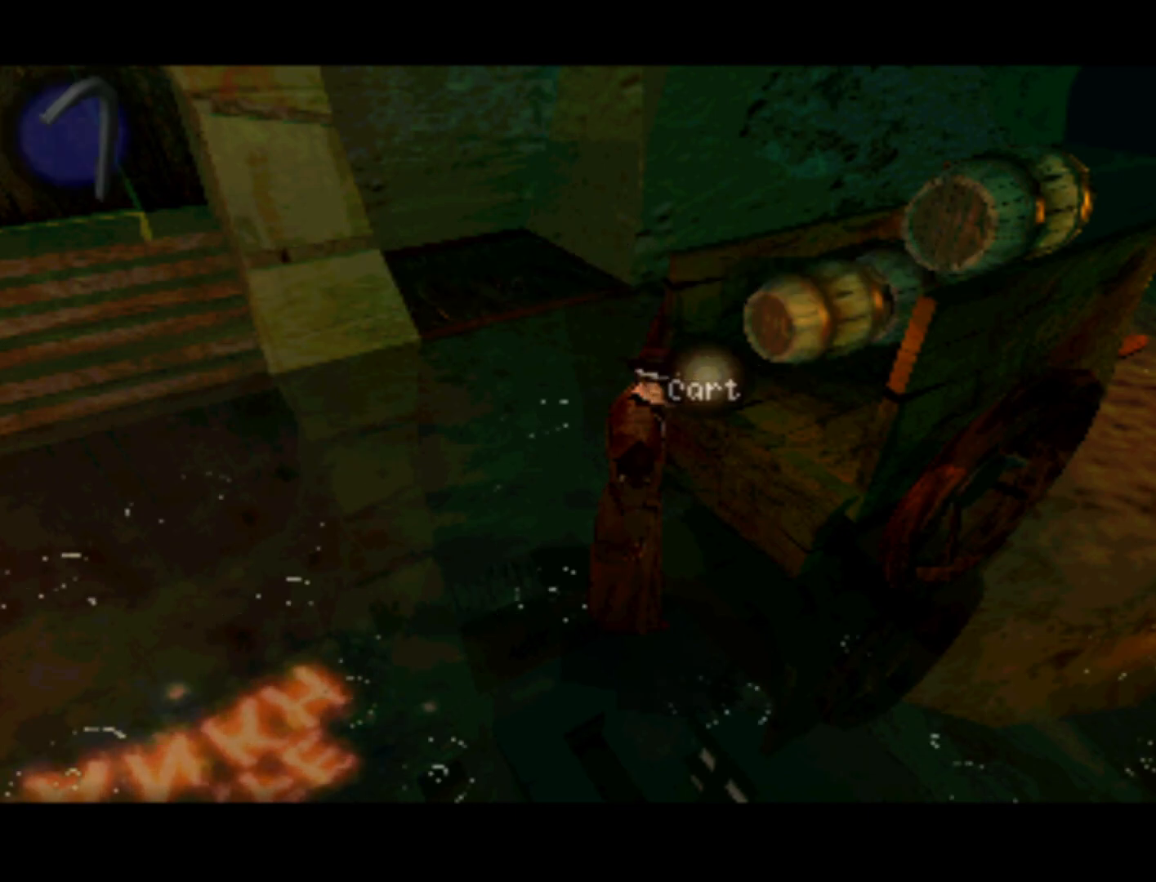
{"buttons": [], "left_stick": "center", "right_stick": "center", "events": [[117, "DPAD_RIGHT", "up"]]}
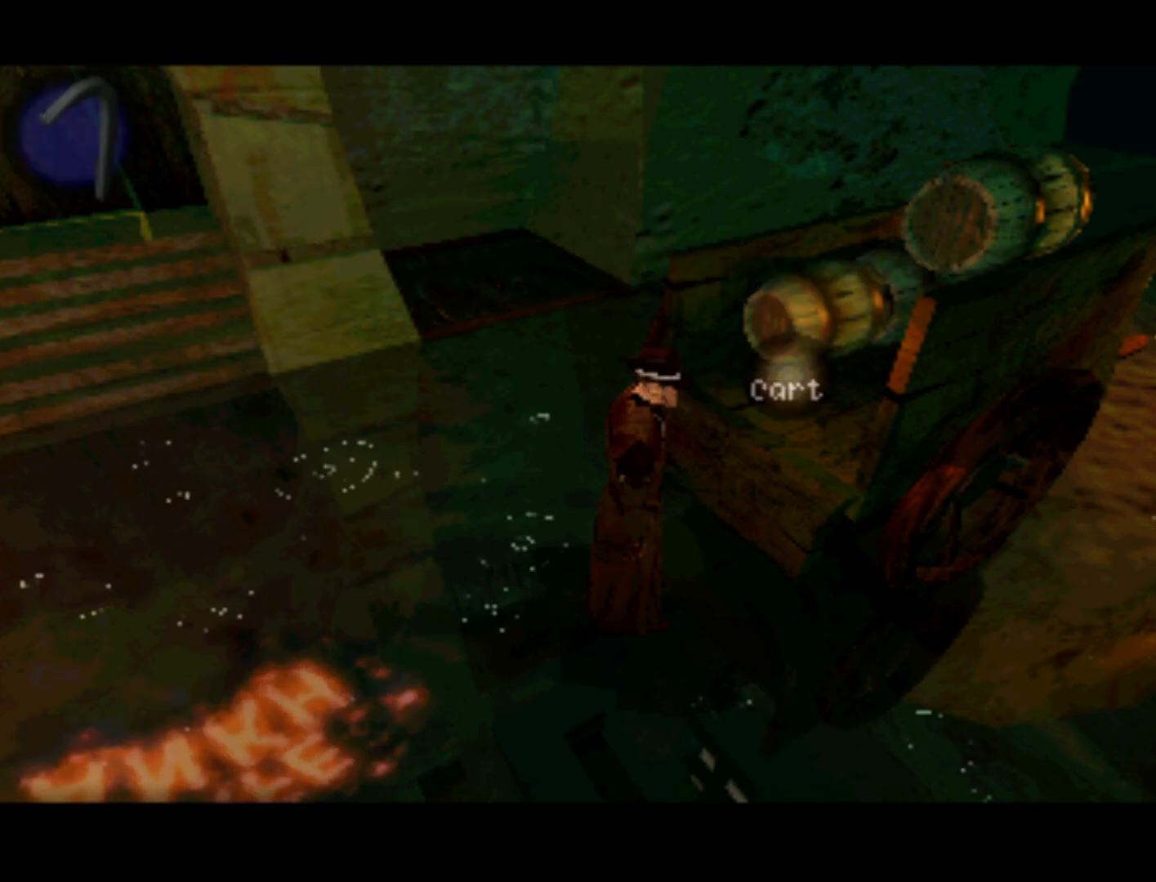
{"buttons": [], "left_stick": "center", "right_stick": "center", "events": [[17, "DPAD_UP", "down"], [233, "DPAD_UP", "up"], [250, "DPAD_RIGHT", "down"], [417, "DPAD_RIGHT", "up"]]}
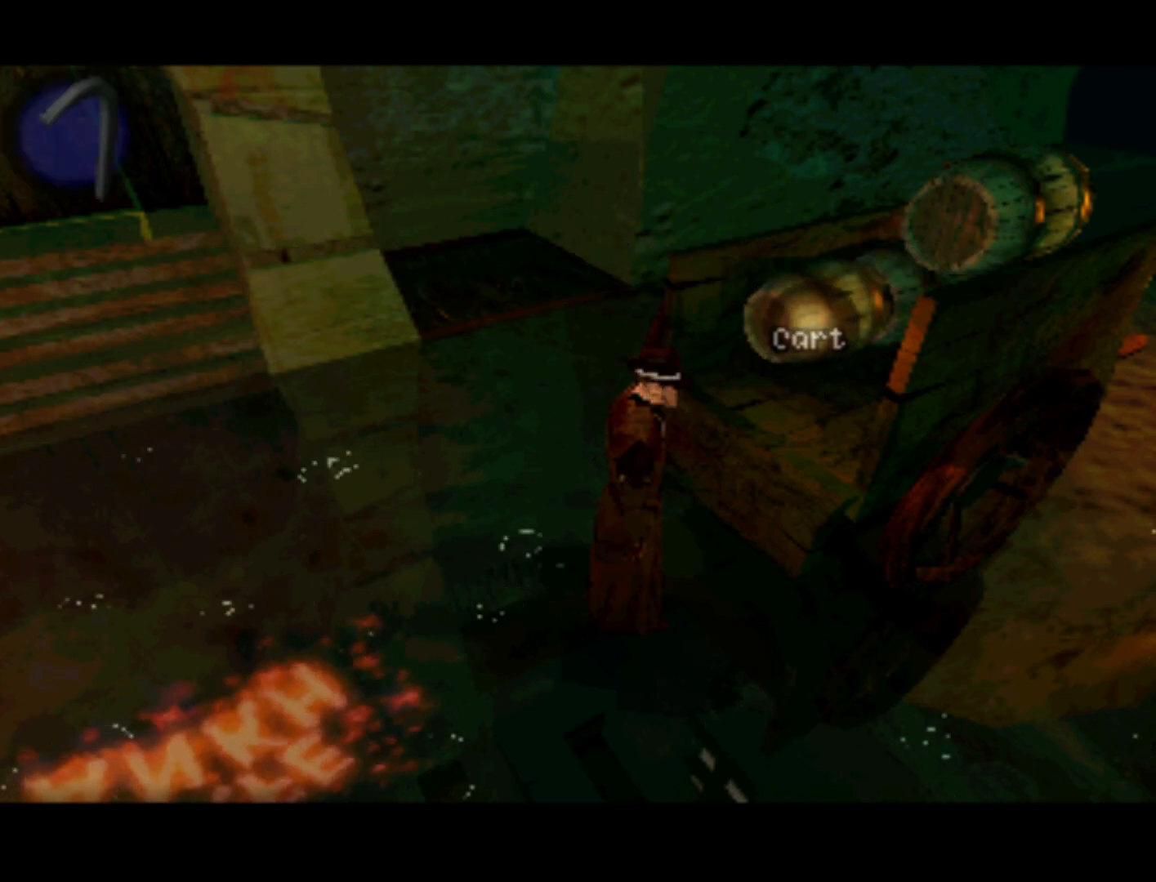
{"buttons": ["DPAD_UP", "DPAD_LEFT"], "left_stick": "center", "right_stick": "center", "events": [[283, "DPAD_RIGHT", "down"], [383, "DPAD_UP", "down"], [400, "DPAD_RIGHT", "up"], [450, "DPAD_LEFT", "down"]]}
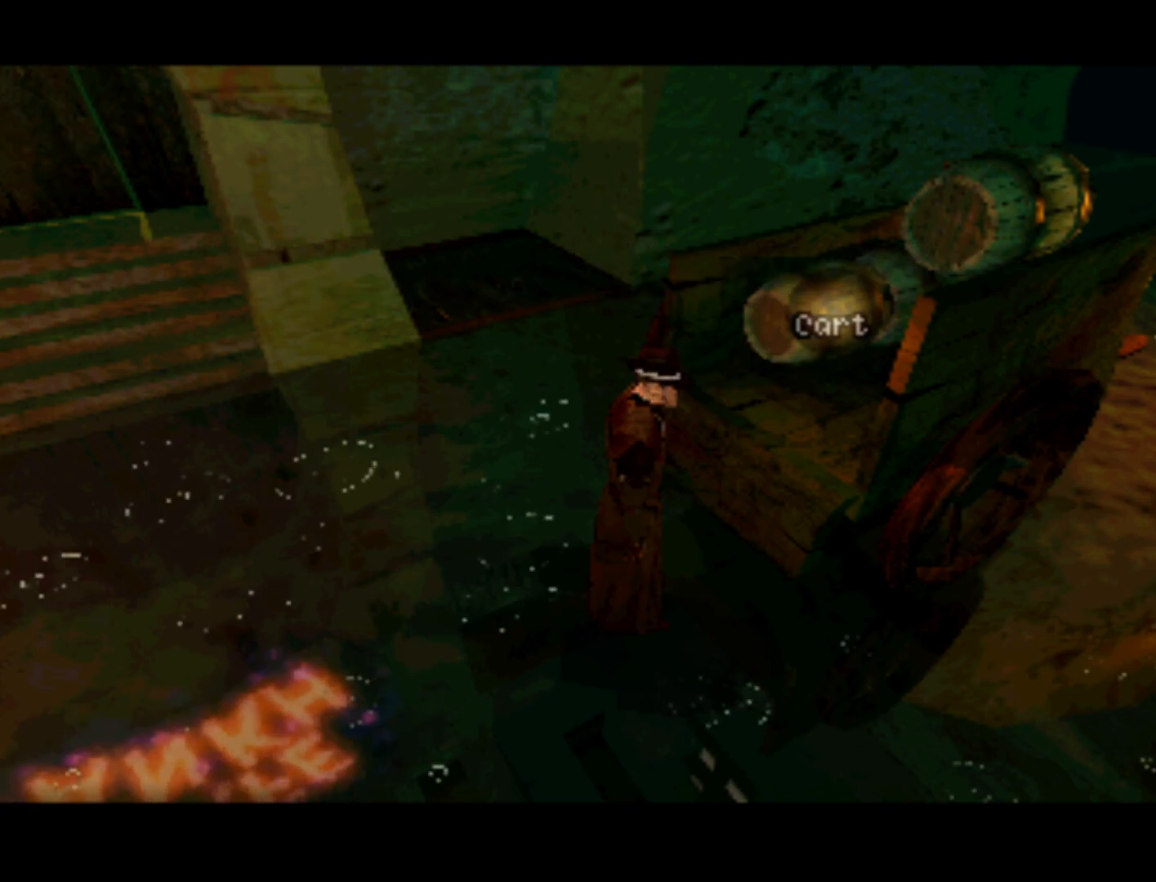
{"buttons": [], "left_stick": "center", "right_stick": "center", "events": [[33, "DPAD_LEFT", "up"], [100, "DPAD_RIGHT", "down"], [100, "DPAD_UP", "up"], [267, "DPAD_RIGHT", "up"]]}
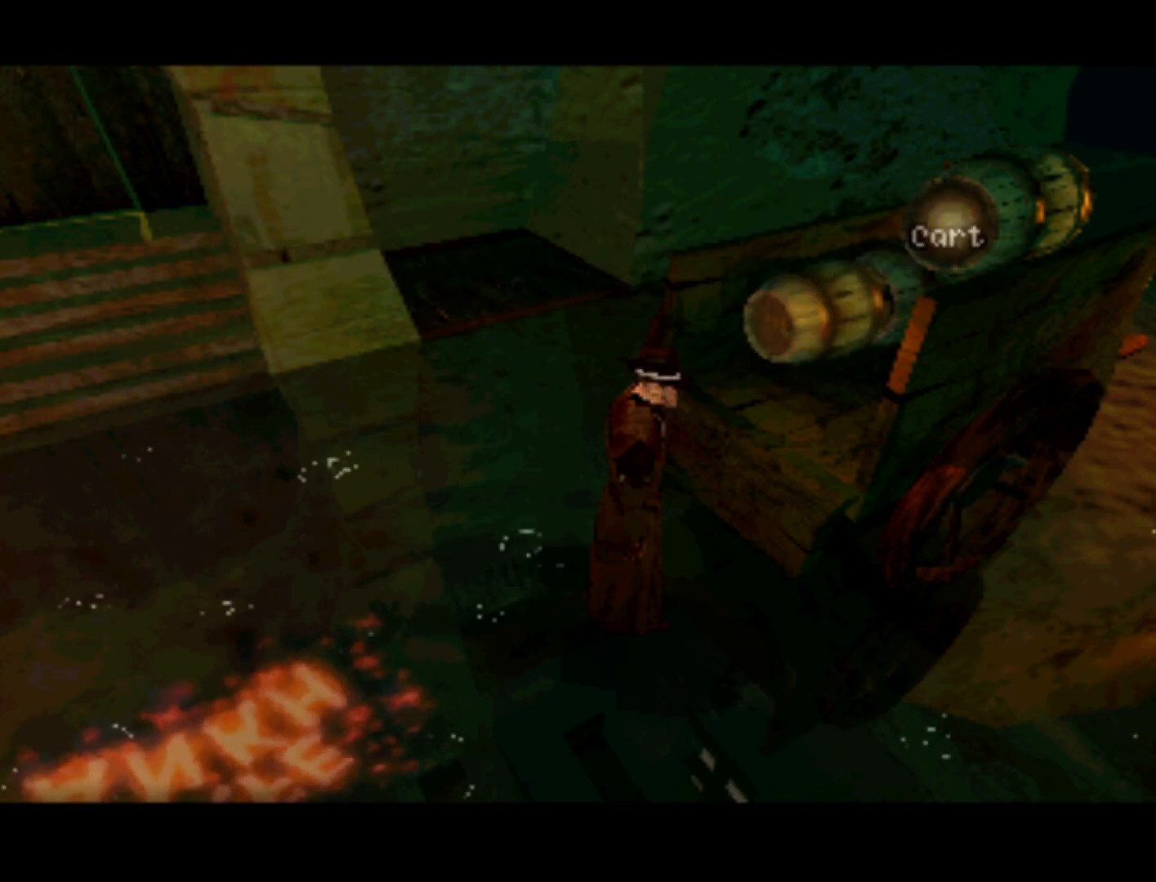
{"buttons": ["DPAD_DOWN", "DPAD_LEFT"], "left_stick": "center", "right_stick": "center", "events": [[217, "DPAD_LEFT", "down"], [367, "DPAD_DOWN", "down"], [417, "DPAD_LEFT", "up"], [500, "DPAD_LEFT", "down"]]}
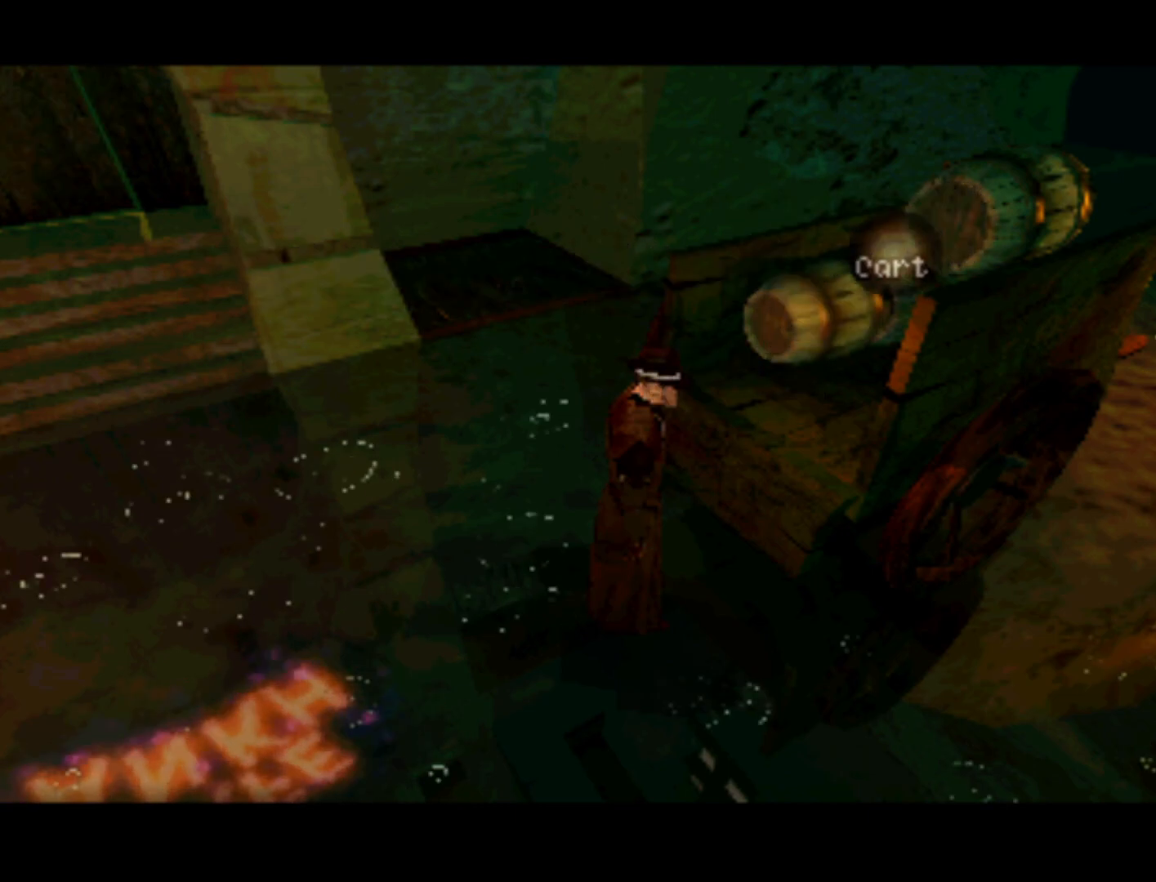
{"buttons": [], "left_stick": "center", "right_stick": "center", "events": [[100, "DPAD_DOWN", "up"], [183, "DPAD_LEFT", "up"], [267, "SQUARE", "down"], [400, "SQUARE", "up"]]}
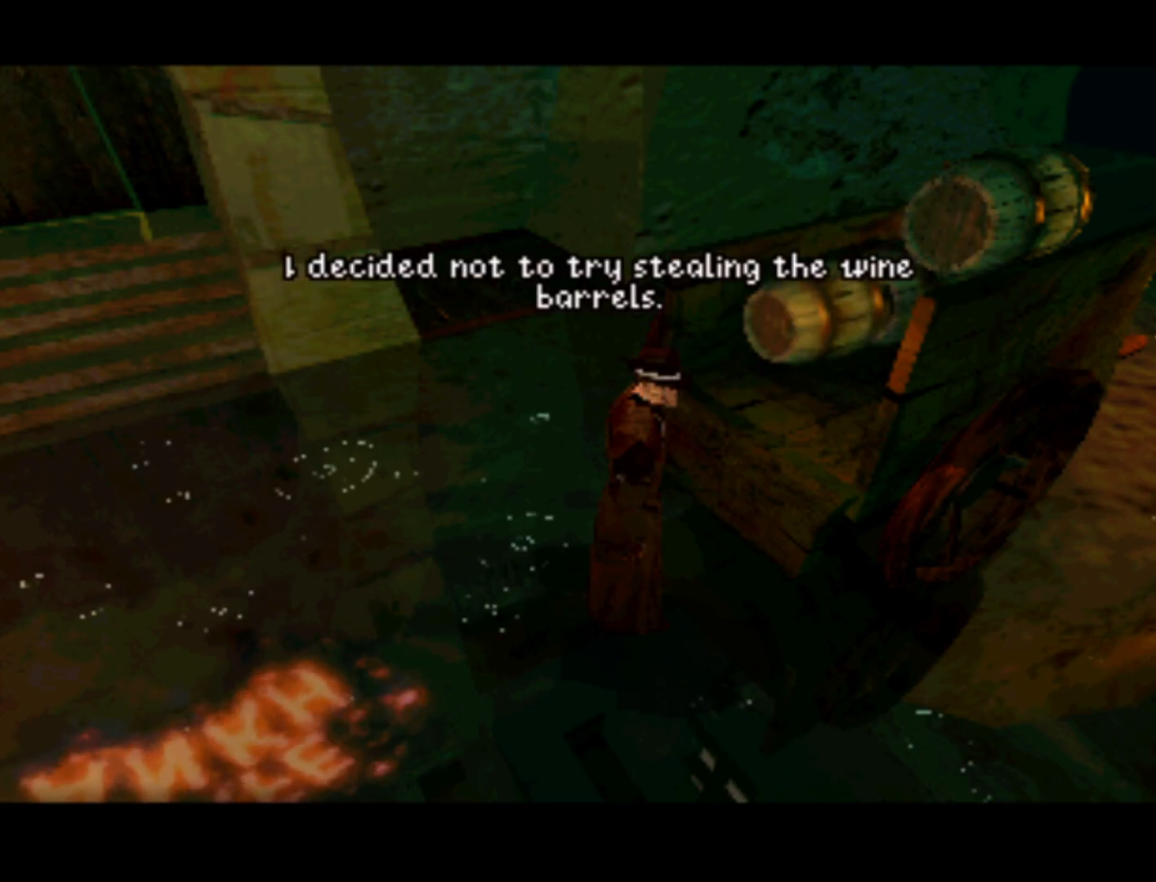
{"buttons": [], "left_stick": "center", "right_stick": "center", "events": []}
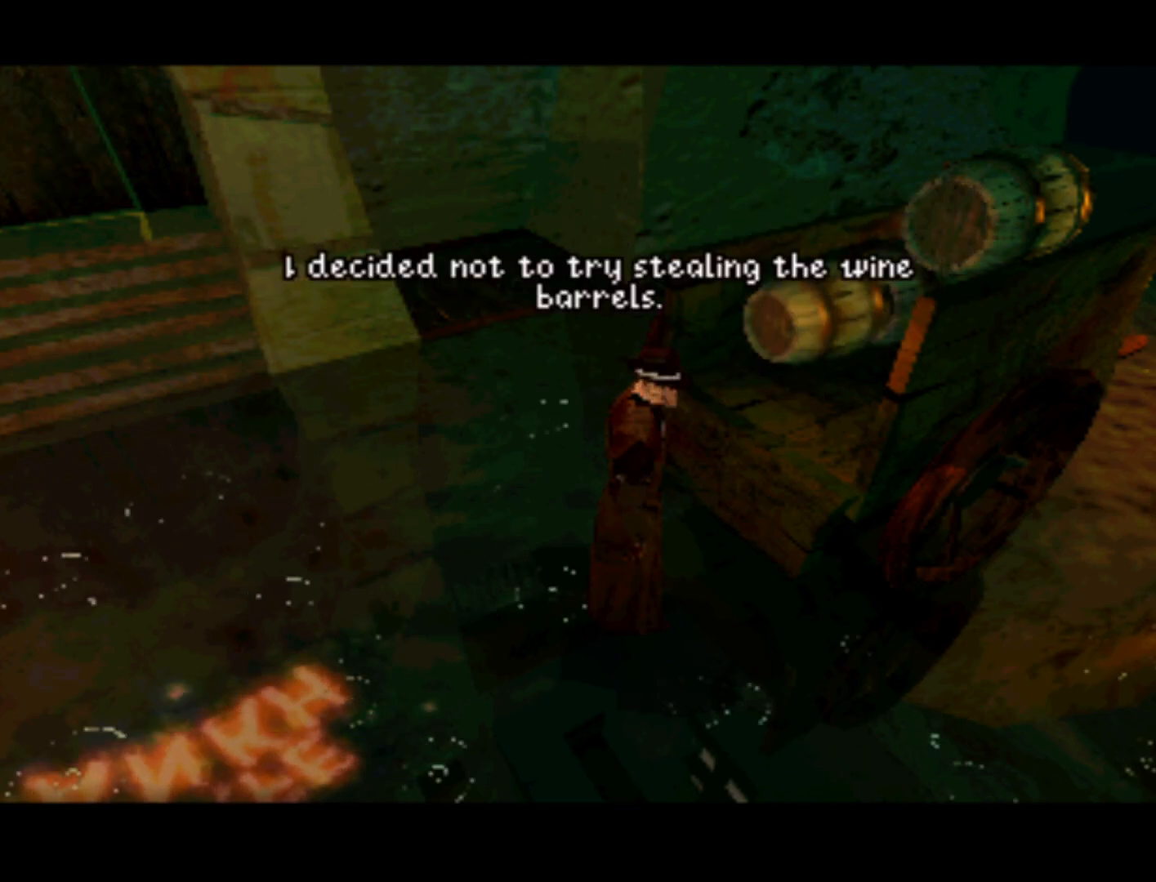
{"buttons": [], "left_stick": "center", "right_stick": "center", "events": []}
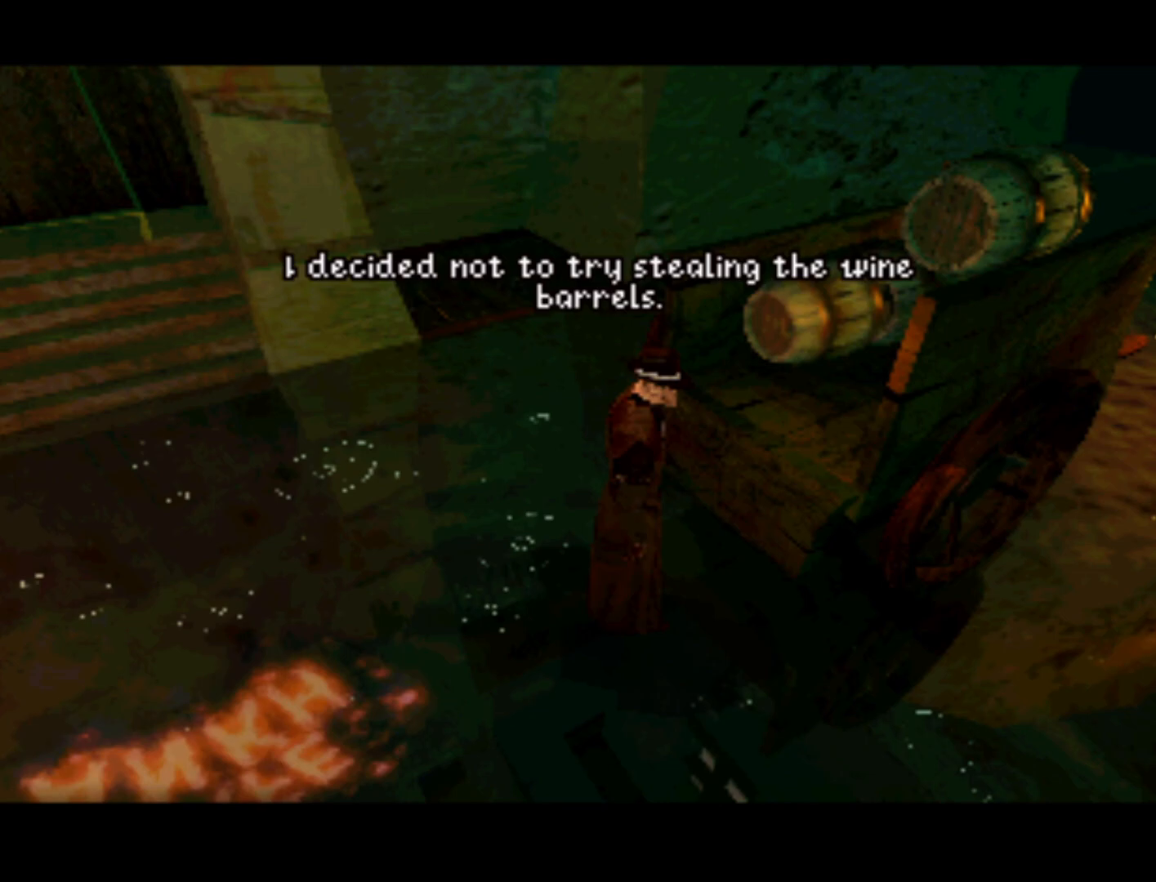
{"buttons": [], "left_stick": "center", "right_stick": "center", "events": []}
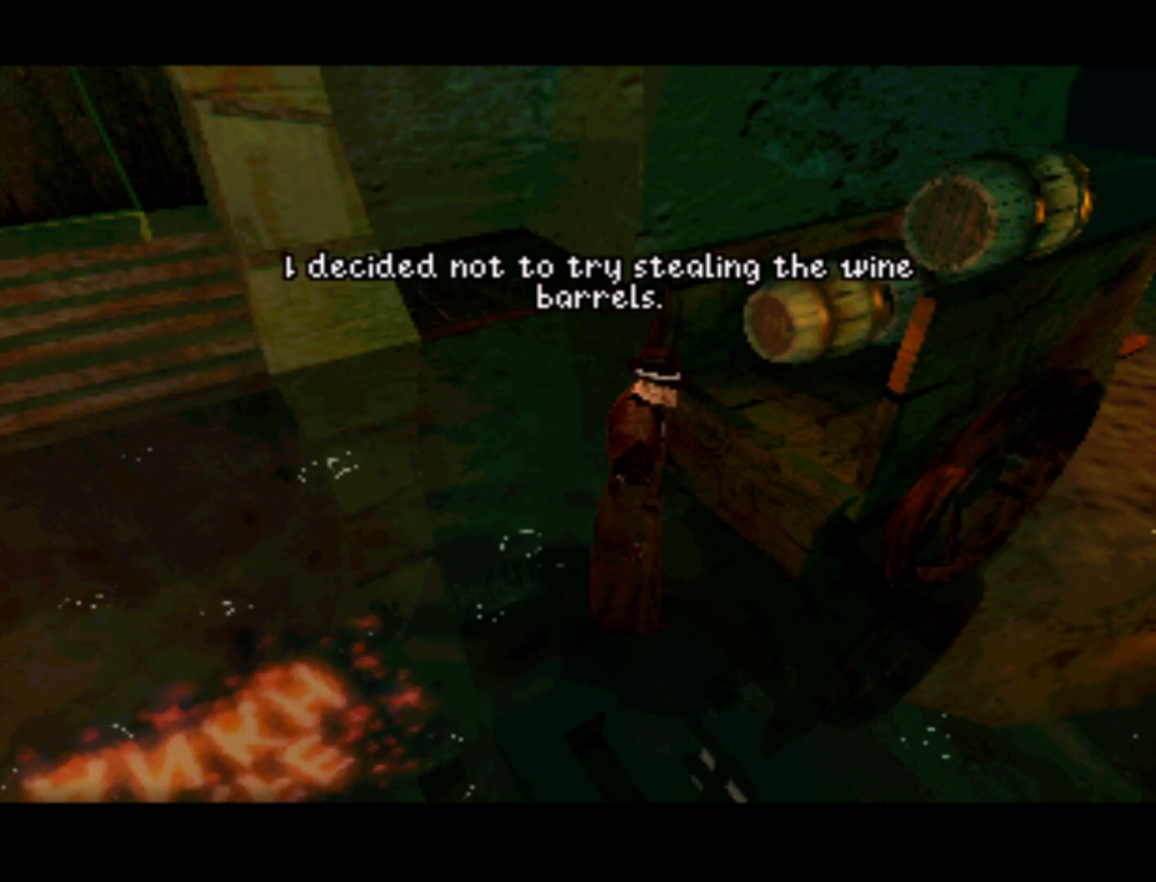
{"buttons": [], "left_stick": "center", "right_stick": "center", "events": []}
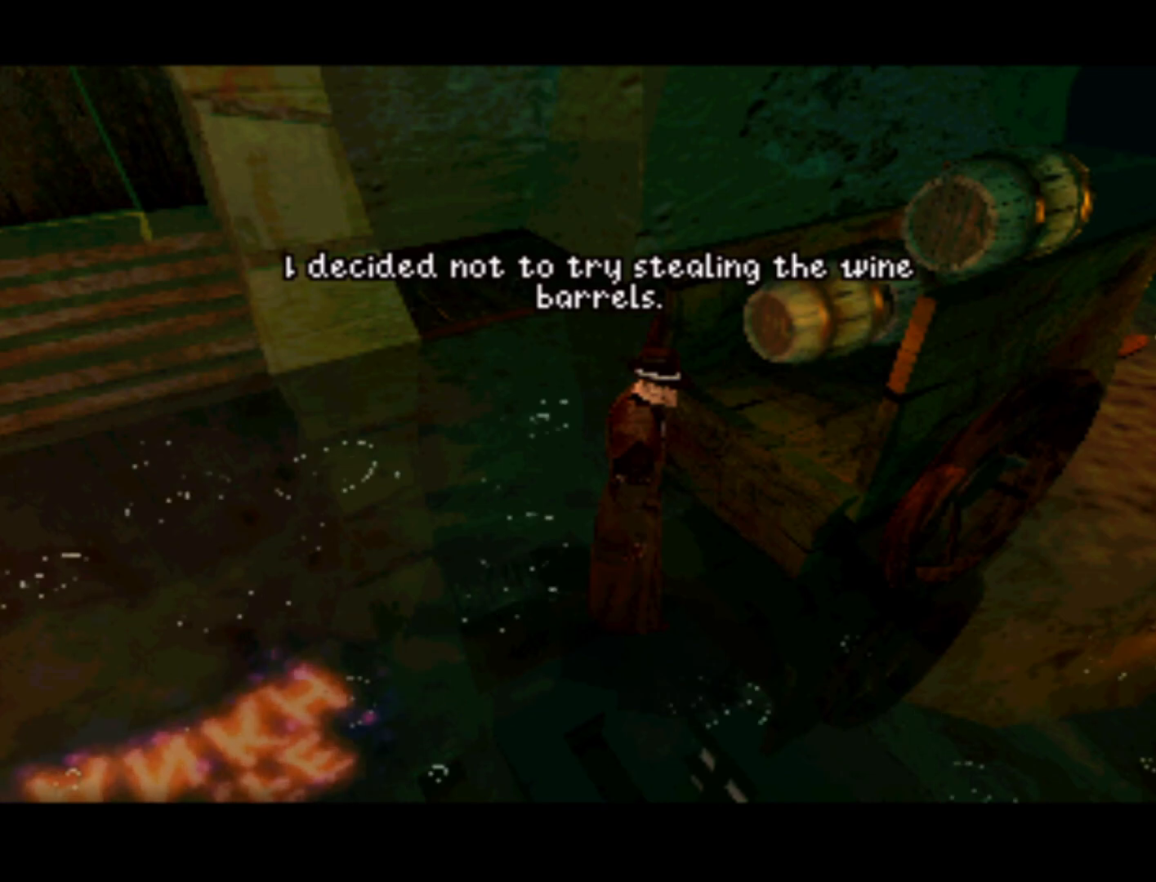
{"buttons": [], "left_stick": "center", "right_stick": "center", "events": []}
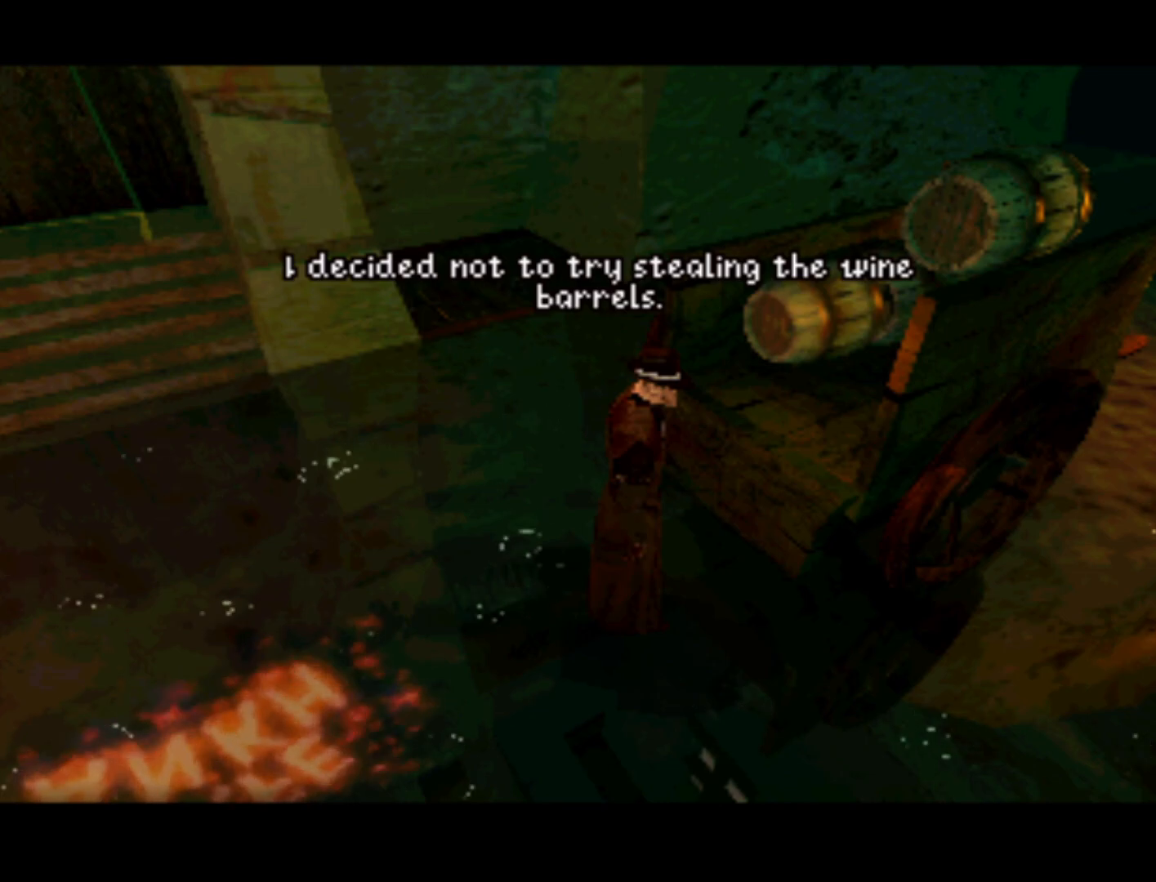
{"buttons": [], "left_stick": "center", "right_stick": "center", "events": []}
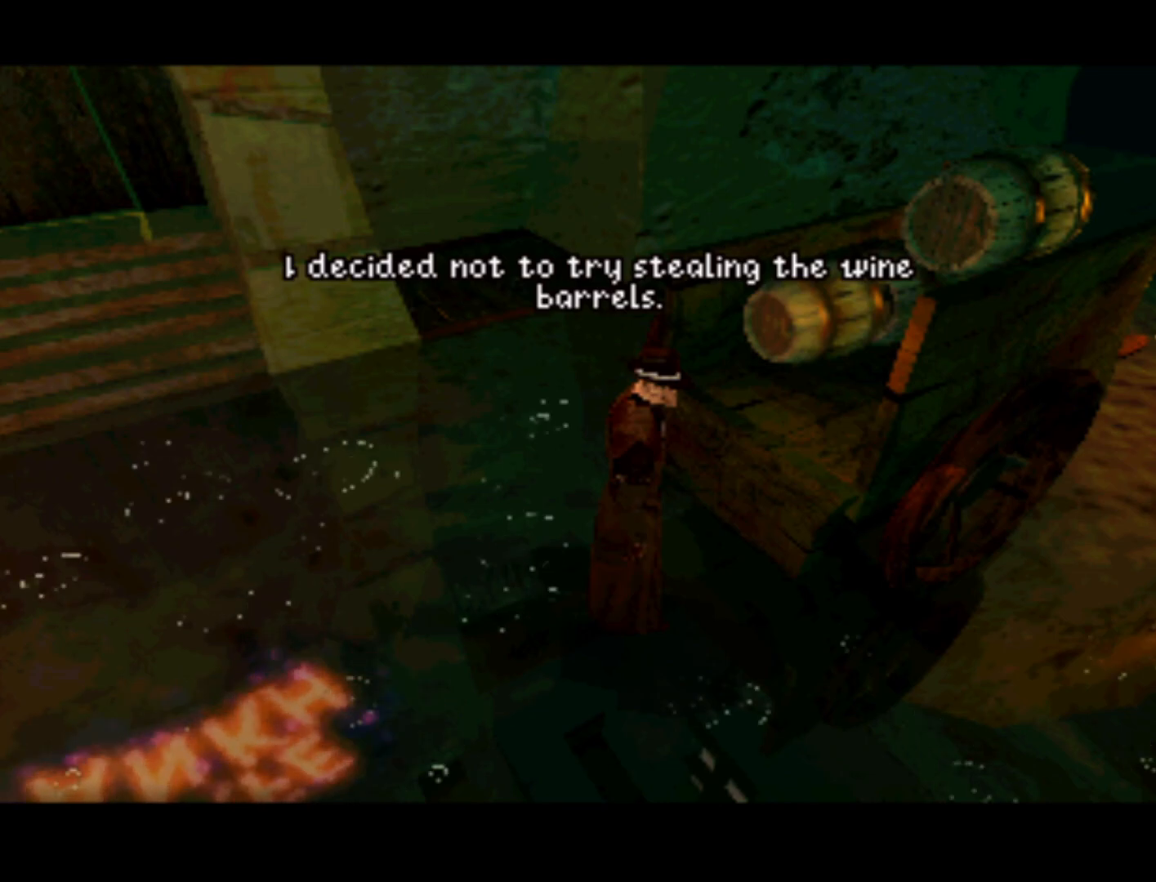
{"buttons": [], "left_stick": "center", "right_stick": "center", "events": []}
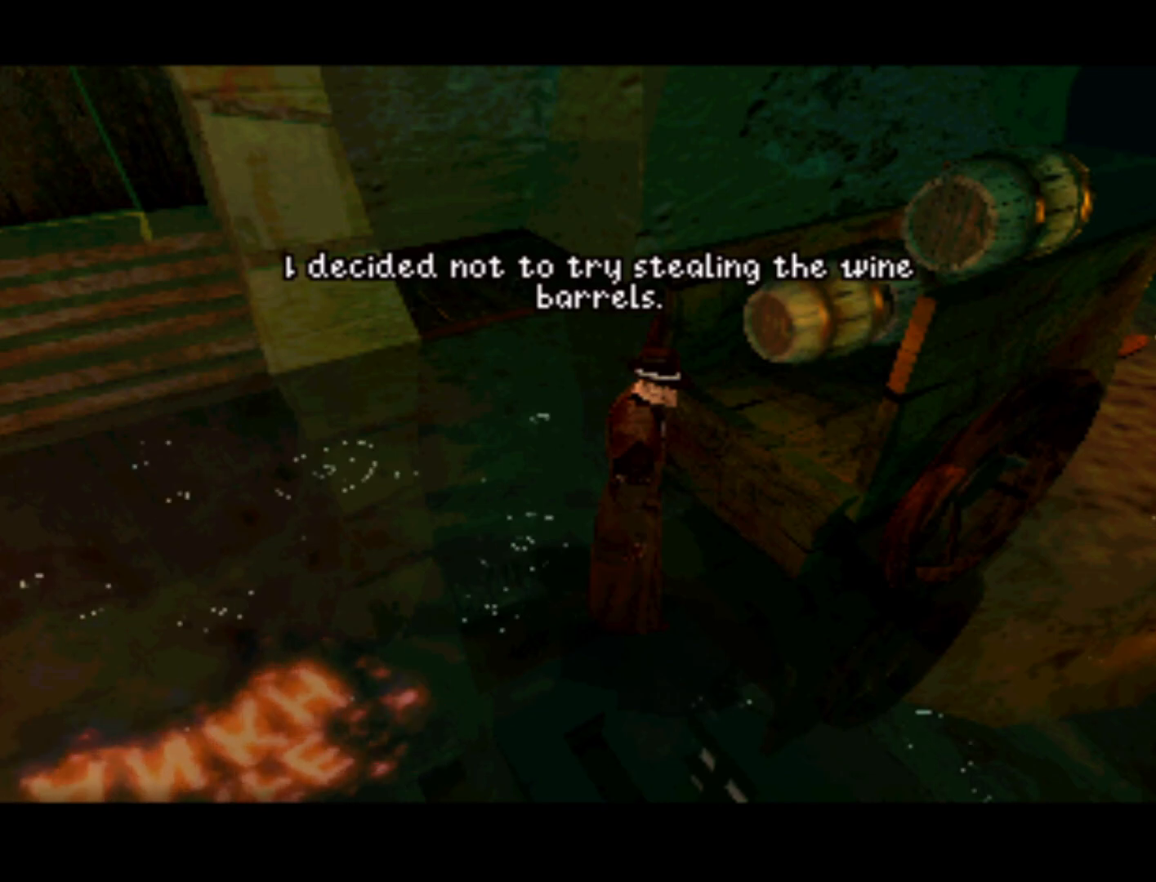
{"buttons": [], "left_stick": "center", "right_stick": "center", "events": []}
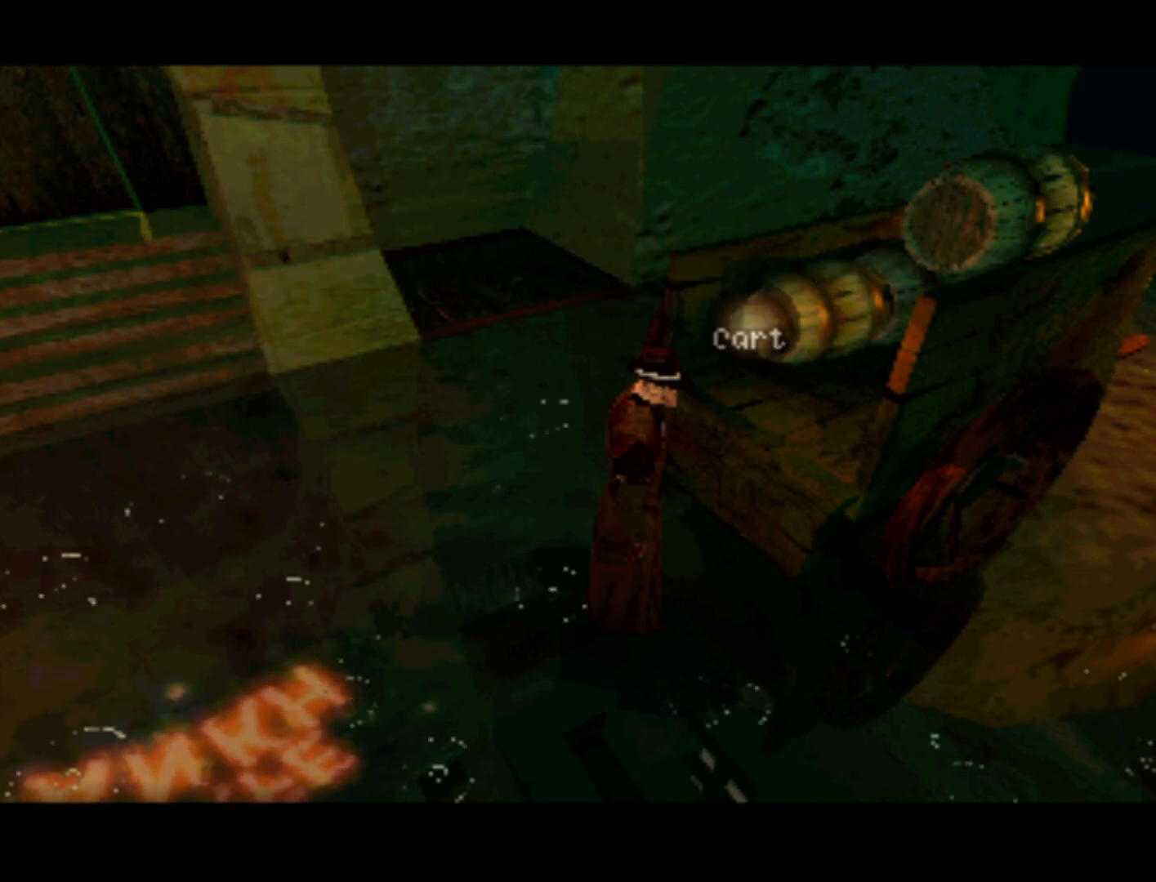
{"buttons": [], "left_stick": "center", "right_stick": "center", "events": [[317, "CIRCLE", "down"], [500, "CIRCLE", "up"]]}
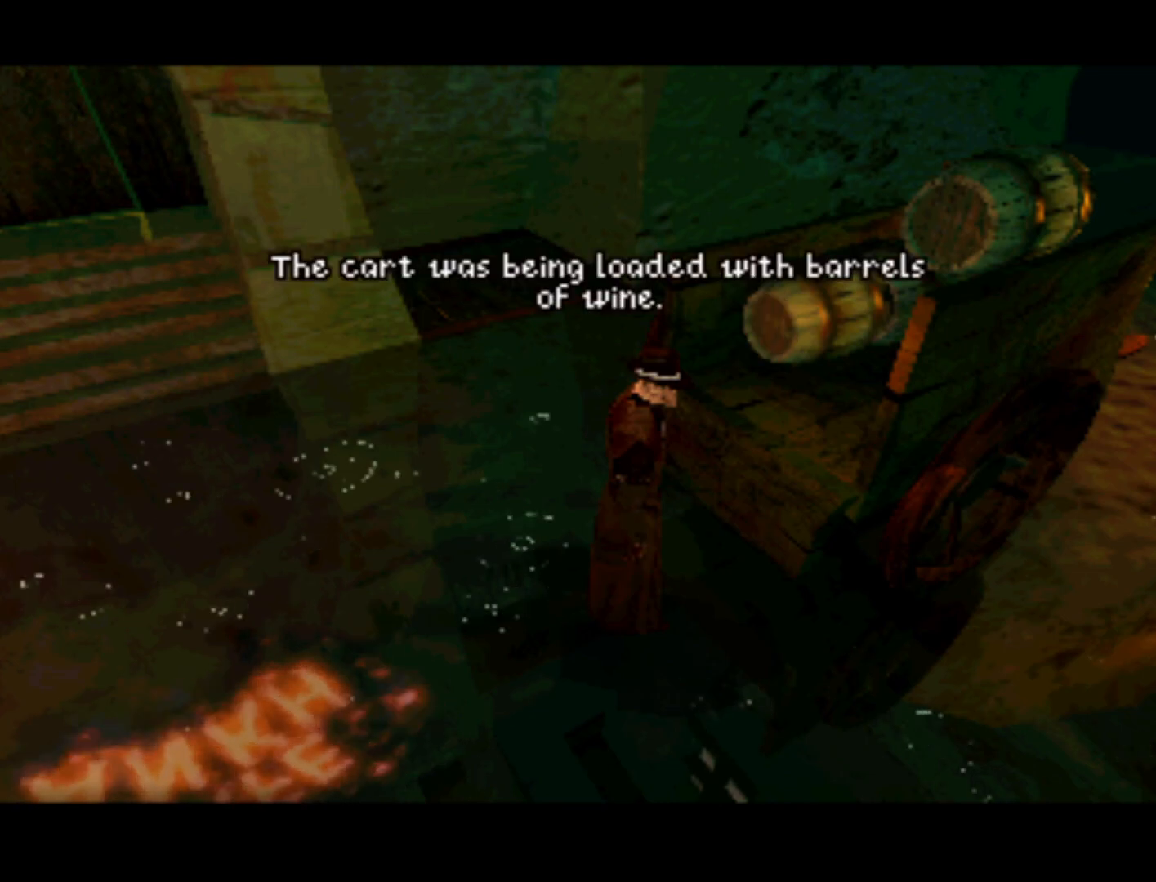
{"buttons": [], "left_stick": "center", "right_stick": "center", "events": []}
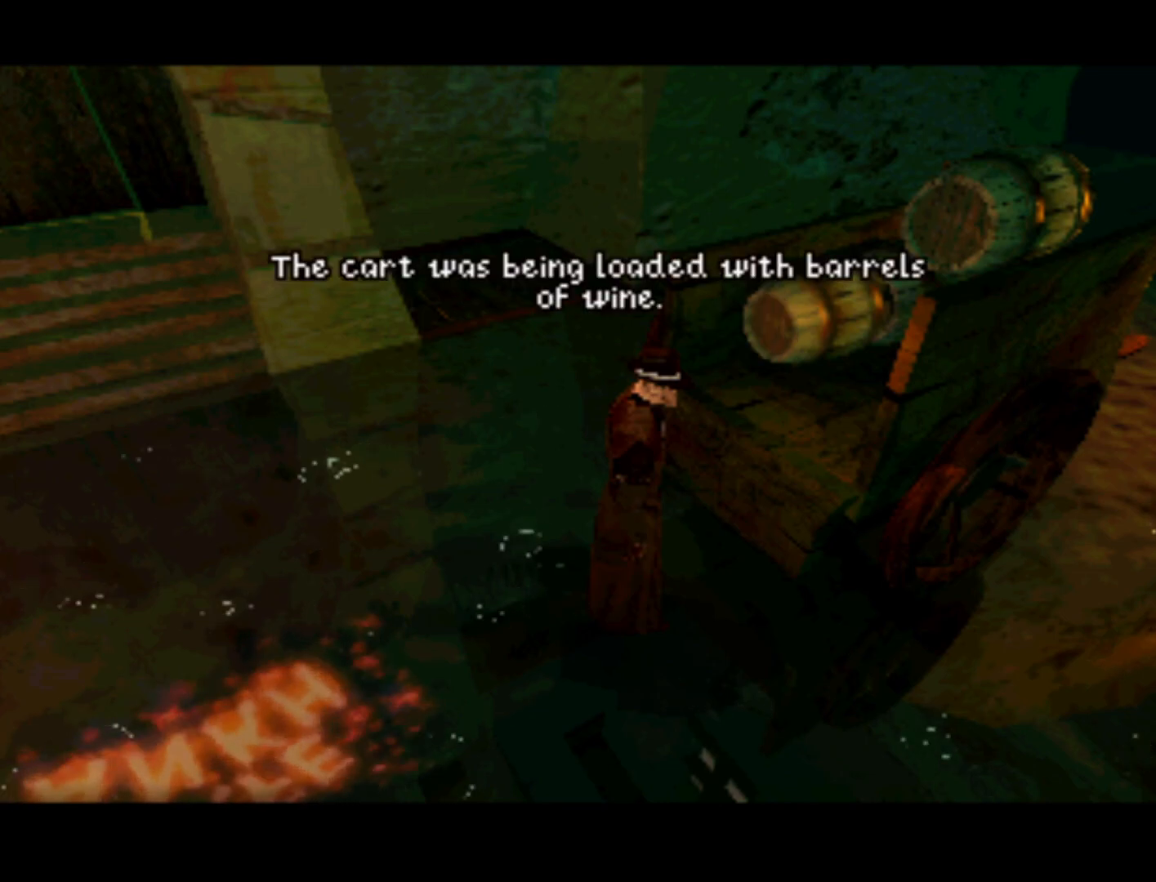
{"buttons": [], "left_stick": "center", "right_stick": "center", "events": []}
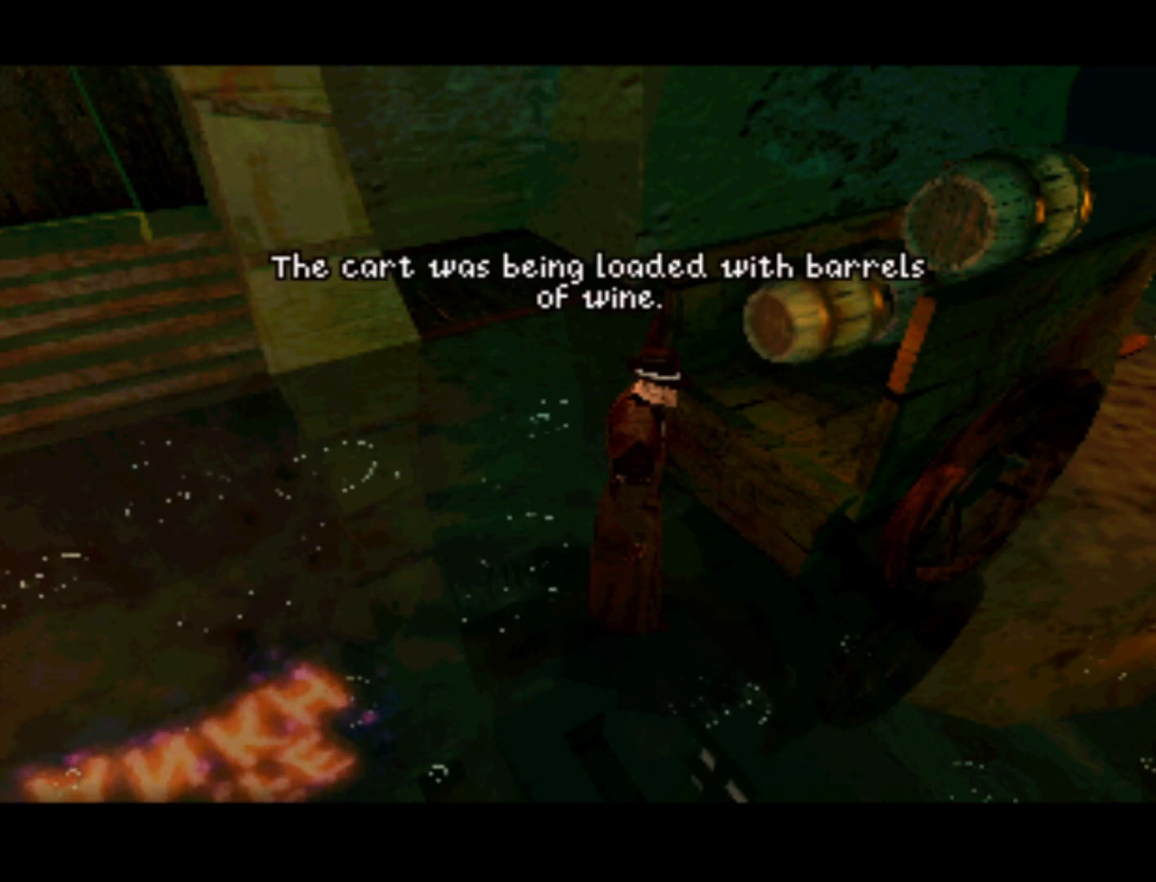
{"buttons": ["DPAD_LEFT"], "left_stick": "center", "right_stick": "center", "events": [[150, "DPAD_LEFT", "down"]]}